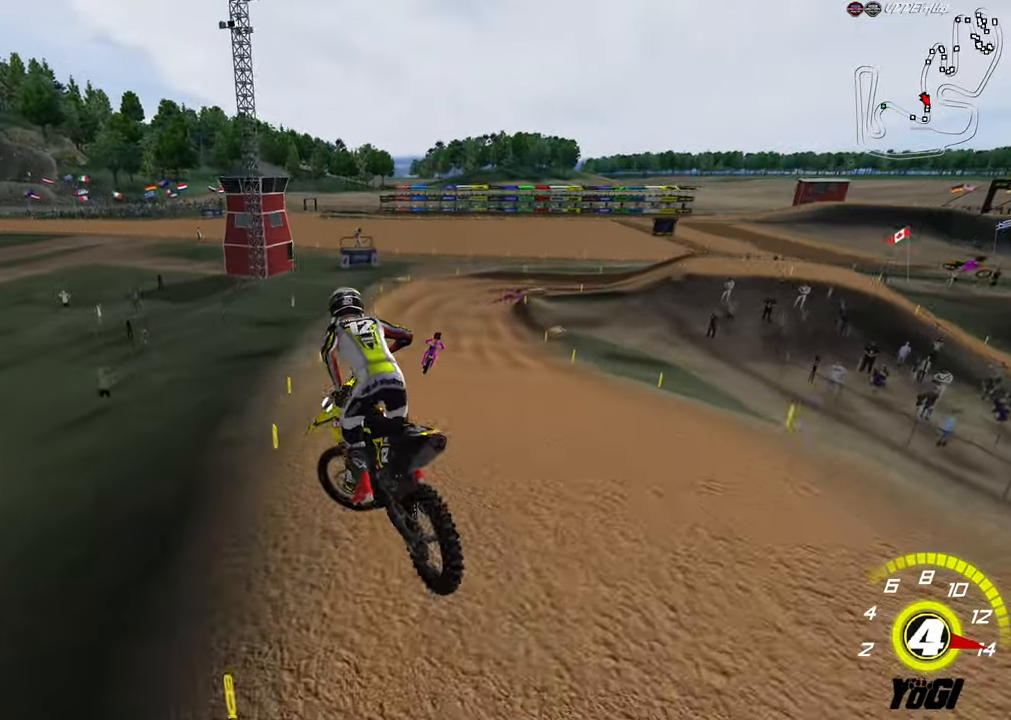
Gameplay with a controller (Xbox layout); each line is a JSON object with the inputs held at the frame after it. "events" lists button and stick changes between this image and that frame as [ms after this image, input, new state], when the widget could be followed in between.
{"buttons": ["R2"], "left_stick": "down-right", "right_stick": "center", "events": [[100, "X", "down"], [166, "left_stick", "center"], [233, "X", "up"], [366, "left_stick", "down-right"]]}
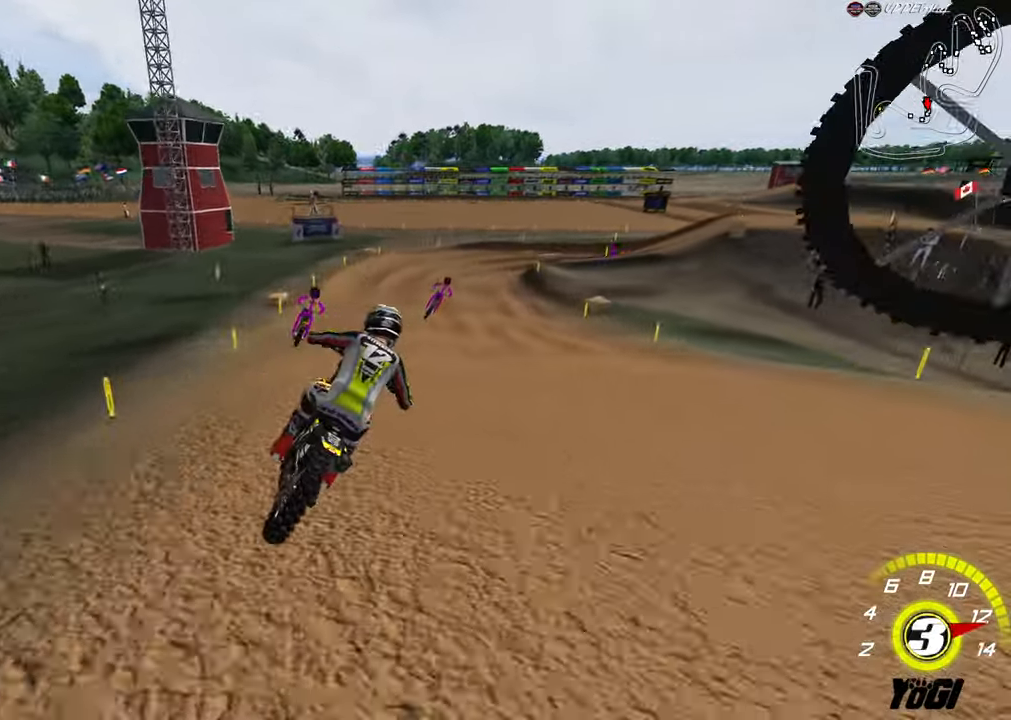
{"buttons": ["L2", "R2"], "left_stick": "down", "right_stick": "center"}
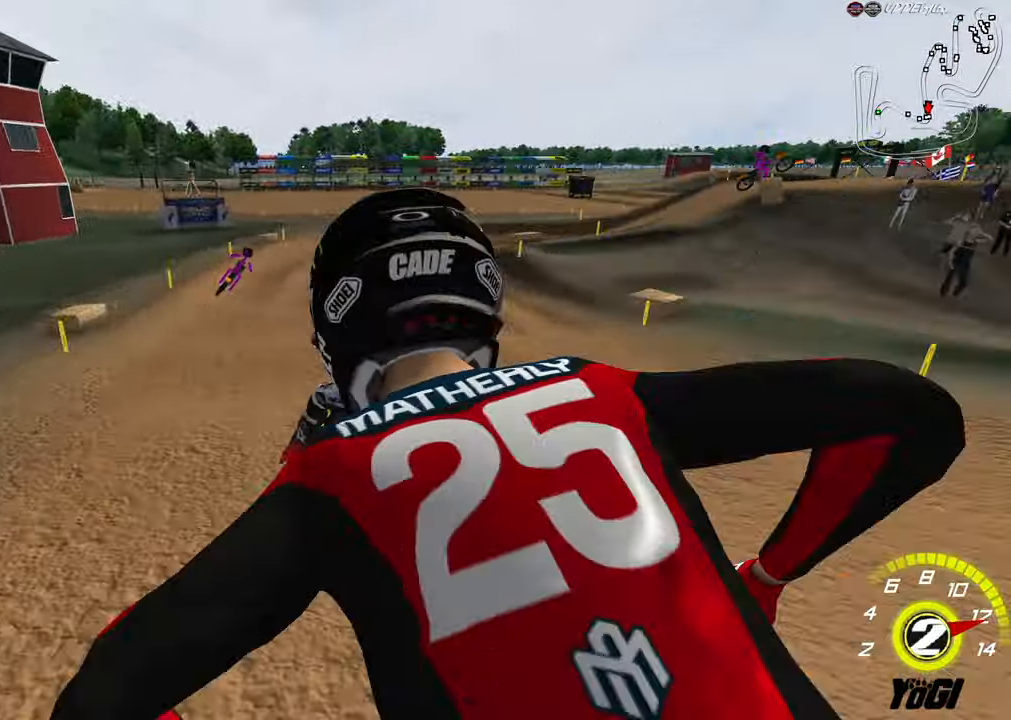
{"buttons": ["L2", "R2"], "left_stick": "down", "right_stick": "center", "events": [[83, "R2", "up"], [266, "R2", "down"], [266, "X", "down"], [333, "R2", "up"], [366, "X", "up"], [500, "R2", "down"]]}
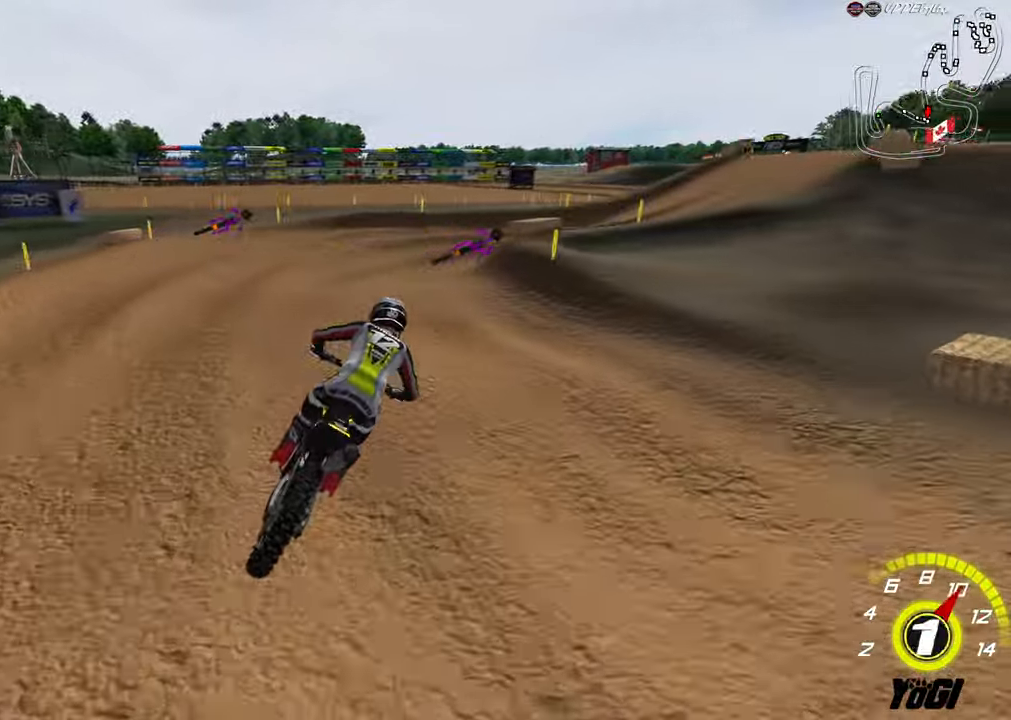
{"buttons": [], "left_stick": "down-right", "right_stick": "center", "events": [[16, "L2", "up"], [50, "left_stick", "center"], [83, "R2", "up"], [233, "R2", "down"], [283, "left_stick", "down-right"], [317, "R2", "up"]]}
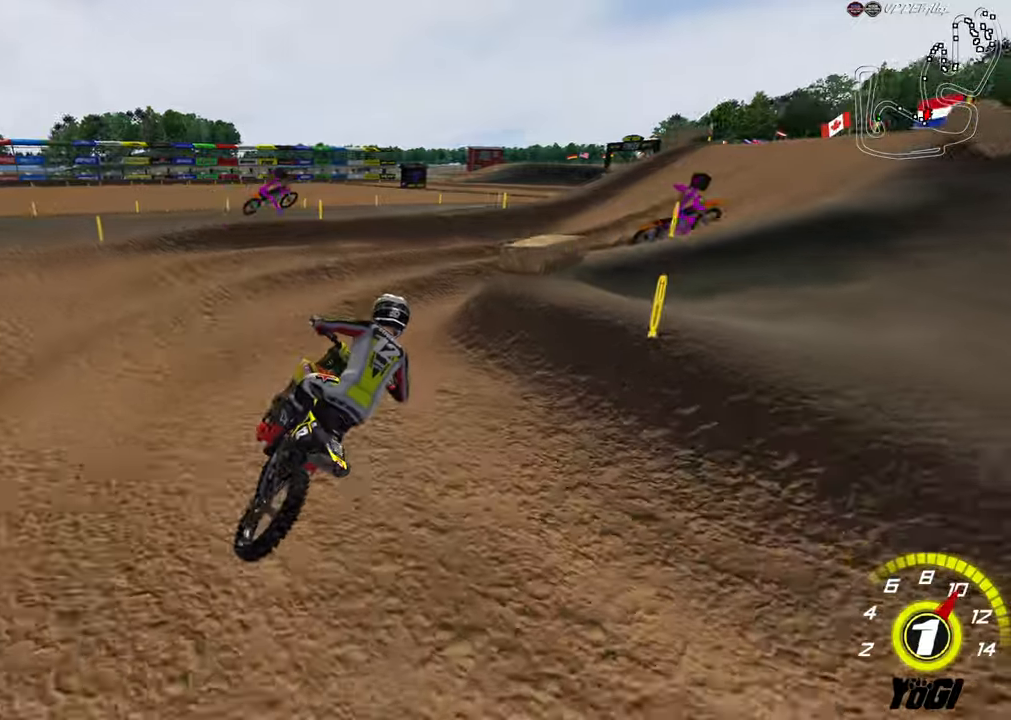
{"buttons": ["B", "R2"], "left_stick": "left", "right_stick": "center", "events": [[117, "A", "down"], [117, "R2", "down"], [267, "A", "up"], [433, "left_stick", "center"], [450, "B", "down"], [483, "left_stick", "left"]]}
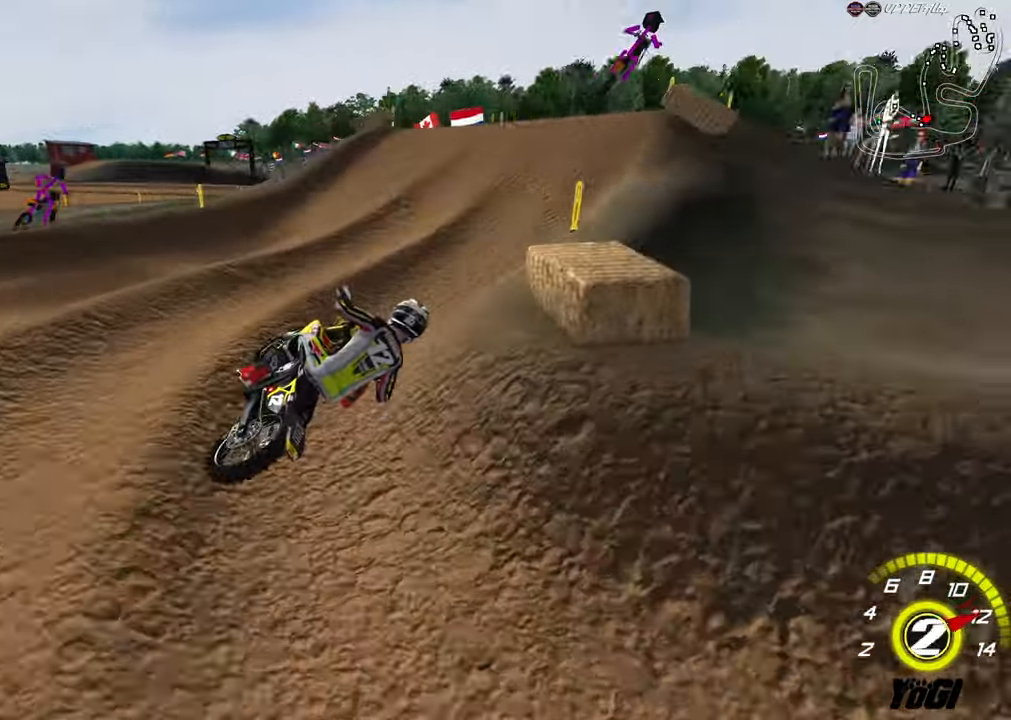
{"buttons": [], "left_stick": "center", "right_stick": "center", "events": [[67, "B", "up"], [367, "left_stick", "center"], [450, "R2", "up"]]}
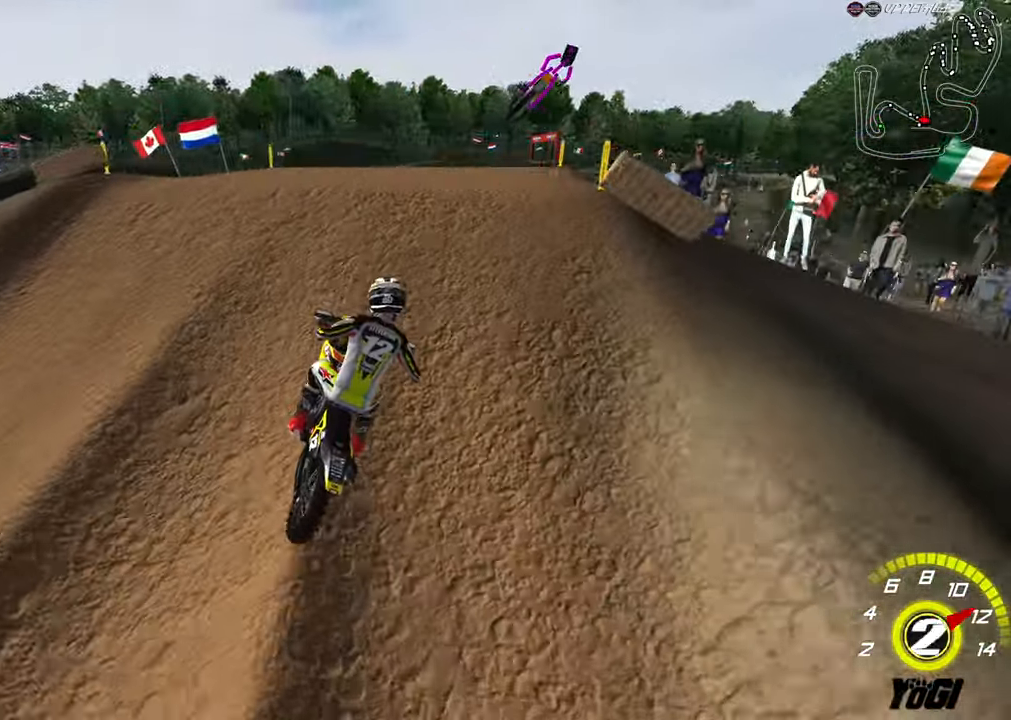
{"buttons": ["A", "R2"], "left_stick": "down-left", "right_stick": "center", "events": [[133, "left_stick", "down-right"], [233, "left_stick", "down"], [300, "R2", "down"], [400, "A", "down"], [467, "left_stick", "down-left"]]}
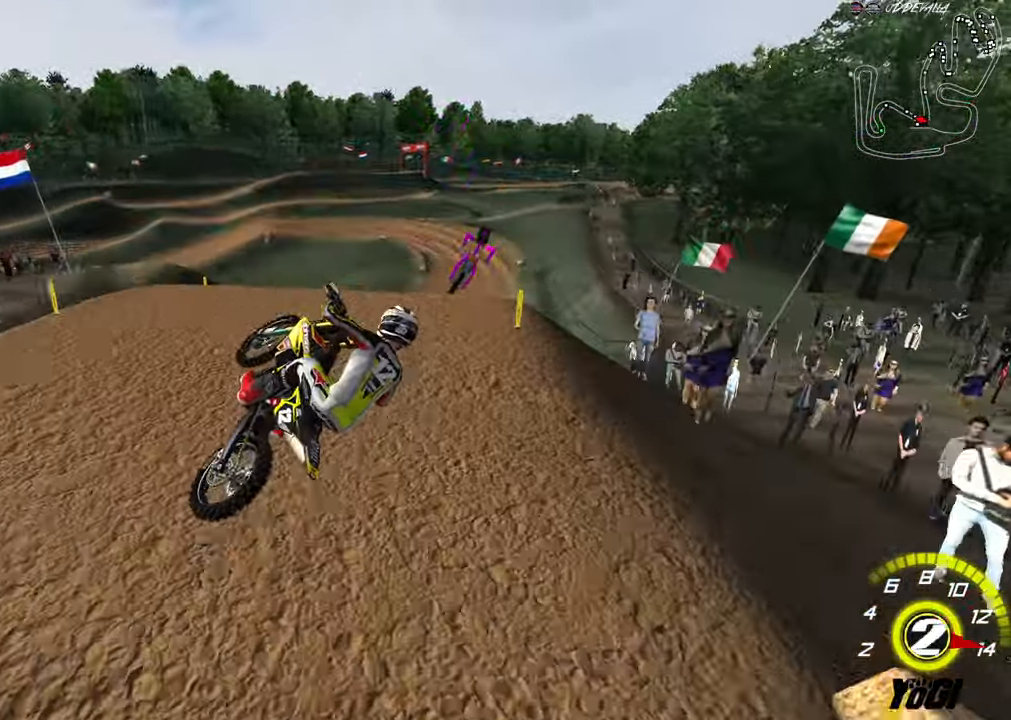
{"buttons": ["R2"], "left_stick": "center", "right_stick": "center", "events": [[17, "A", "up"], [83, "left_stick", "left"], [200, "L1", "down"], [200, "R3", "down"], [350, "R3", "up"], [400, "L1", "up"], [483, "left_stick", "center"]]}
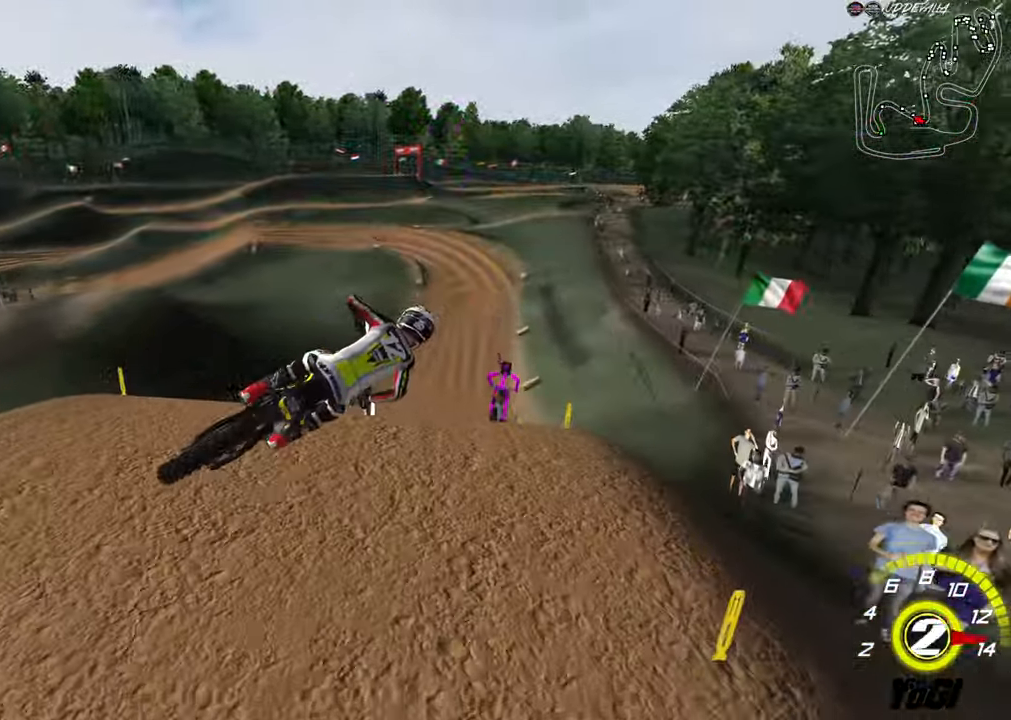
{"buttons": ["A", "R2"], "left_stick": "up-right", "right_stick": "center", "events": [[117, "A", "down"], [167, "left_stick", "right"], [250, "A", "up"], [333, "left_stick", "up-right"], [467, "A", "down"]]}
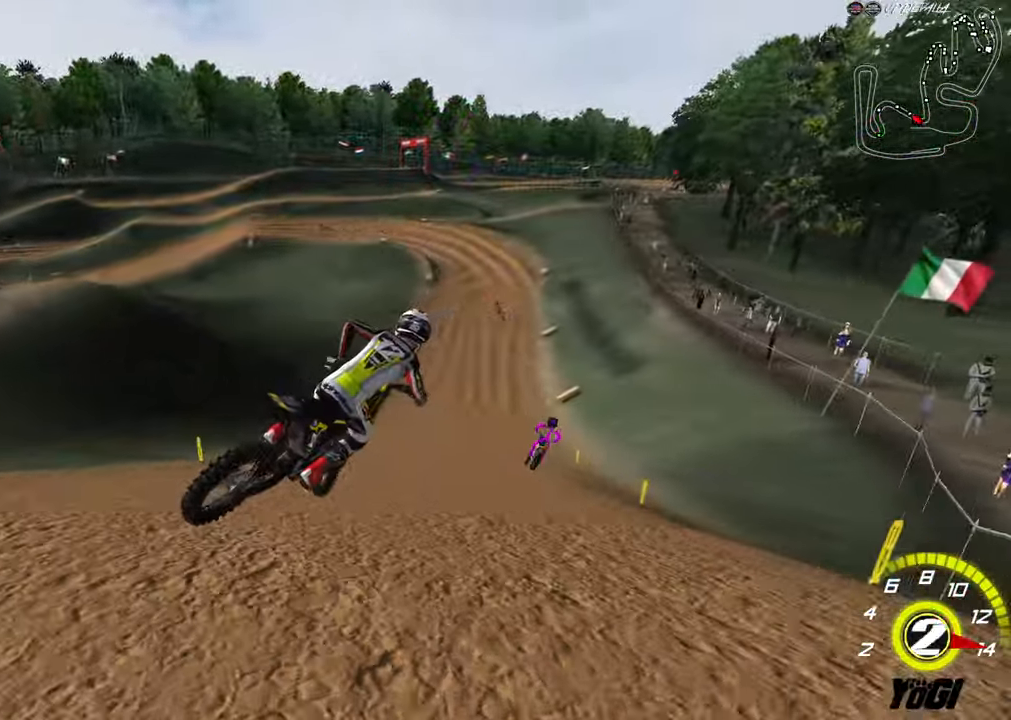
{"buttons": ["R2"], "left_stick": "up", "right_stick": "center", "events": [[33, "left_stick", "up"], [117, "A", "up"], [350, "B", "down"], [483, "B", "up"]]}
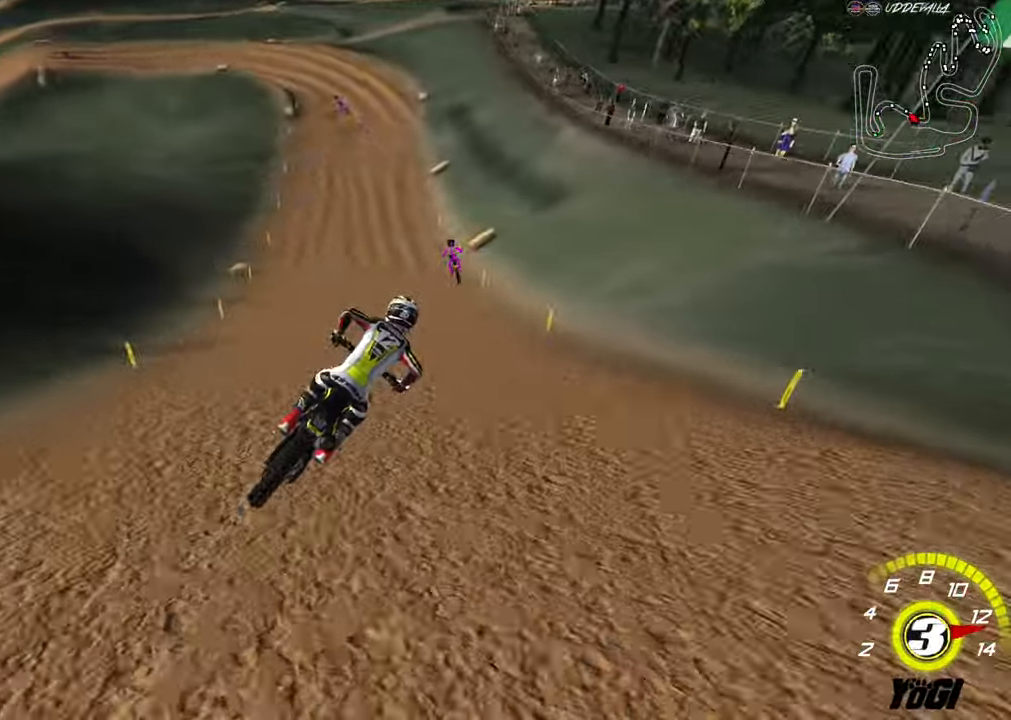
{"buttons": ["R2"], "left_stick": "up-left", "right_stick": "center", "events": [[33, "left_stick", "up-left"], [350, "B", "down"], [483, "B", "up"]]}
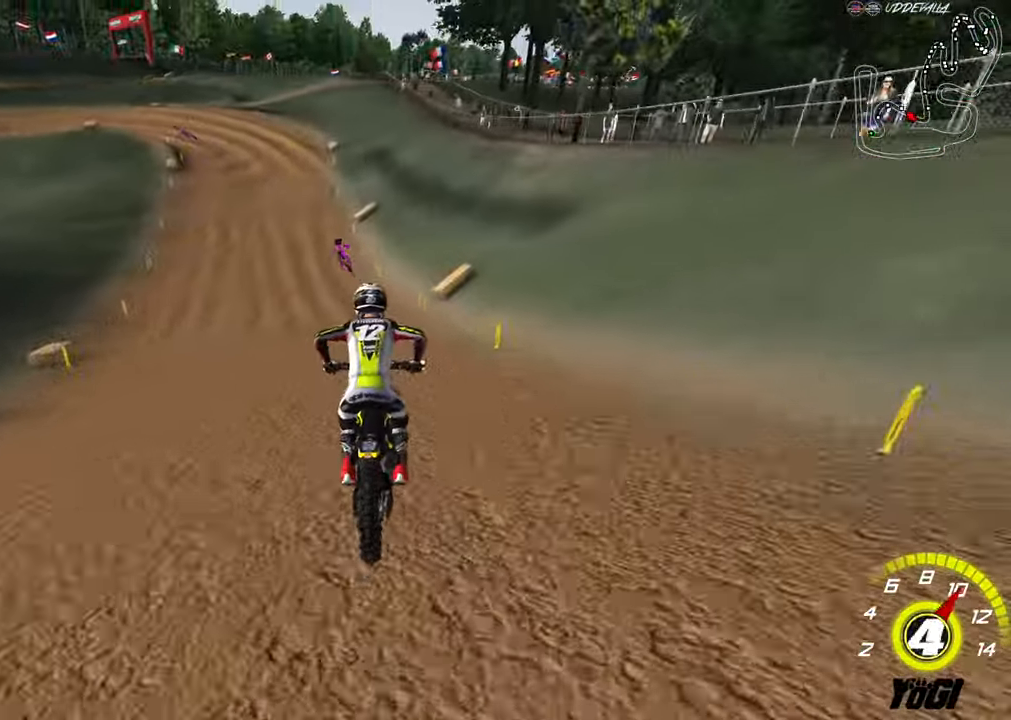
{"buttons": ["R2"], "left_stick": "down-left", "right_stick": "center", "events": [[100, "left_stick", "center"], [367, "left_stick", "down-left"]]}
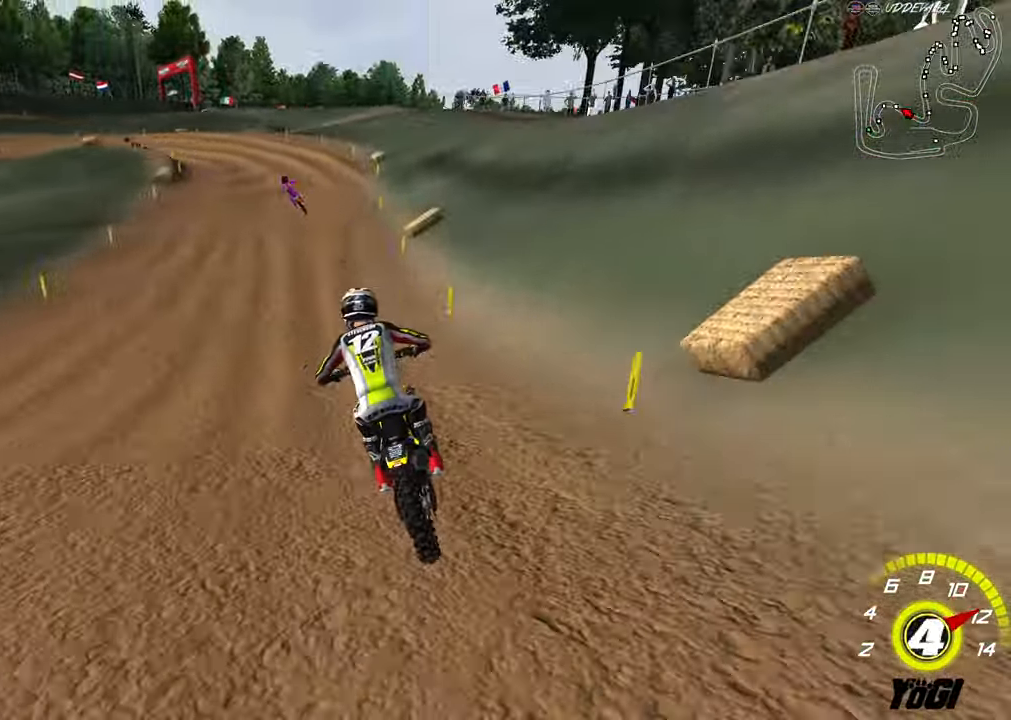
{"buttons": ["R2"], "left_stick": "down-left", "right_stick": "center", "events": [[83, "left_stick", "center"], [200, "left_stick", "down-left"]]}
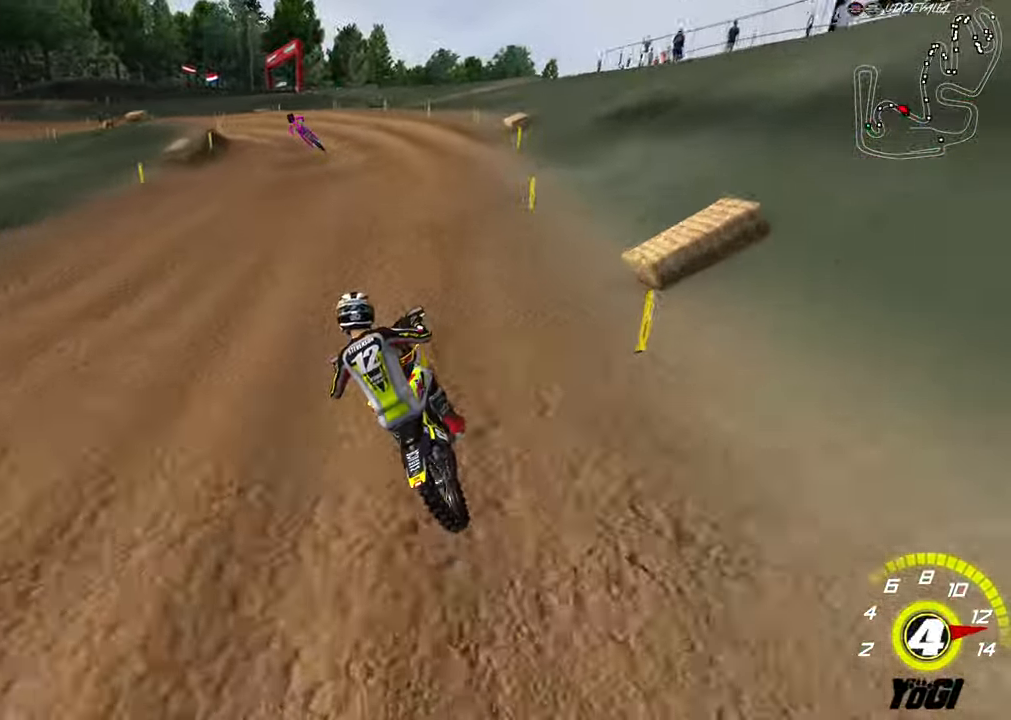
{"buttons": ["R2"], "left_stick": "down-left", "right_stick": "center", "events": [[33, "R2", "up"], [67, "left_stick", "down"], [150, "R2", "down"], [217, "X", "down"], [250, "R2", "up"], [350, "X", "up"], [367, "left_stick", "down-left"], [417, "R2", "down"]]}
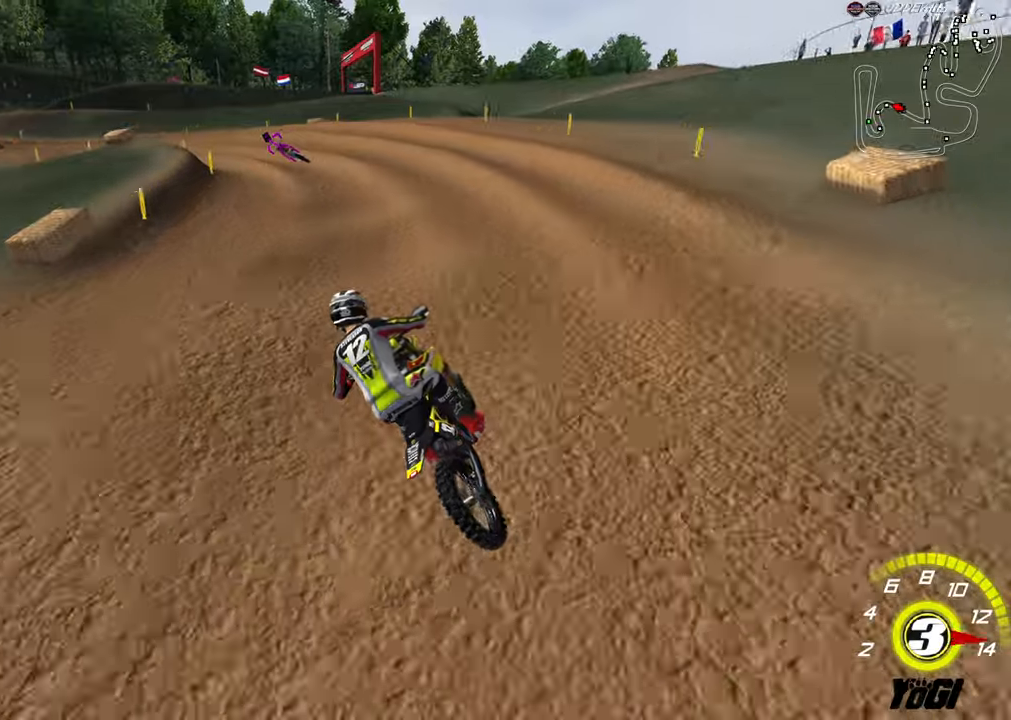
{"buttons": ["R2"], "left_stick": "down-left", "right_stick": "center", "events": [[100, "left_stick", "center"], [200, "left_stick", "down-left"], [300, "R2", "up"], [434, "R2", "down"]]}
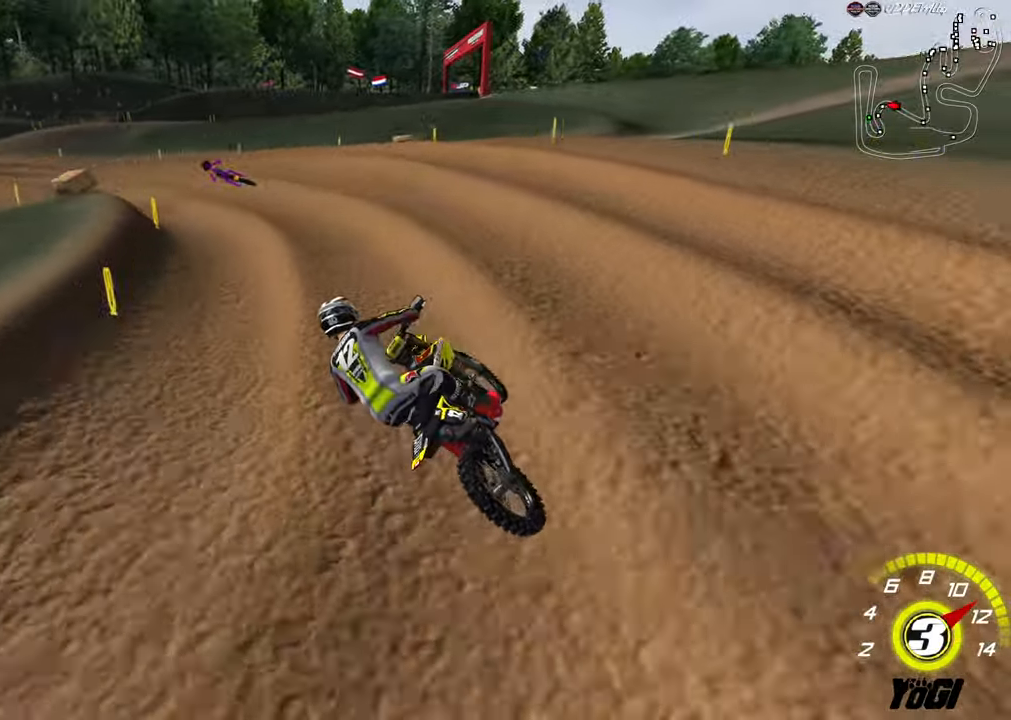
{"buttons": ["R2"], "left_stick": "down-left", "right_stick": "center", "events": [[17, "R2", "up"], [117, "L2", "down"], [150, "A", "down"], [217, "R2", "down"], [250, "L2", "up"], [267, "left_stick", "center"], [284, "A", "up"], [434, "left_stick", "down-left"]]}
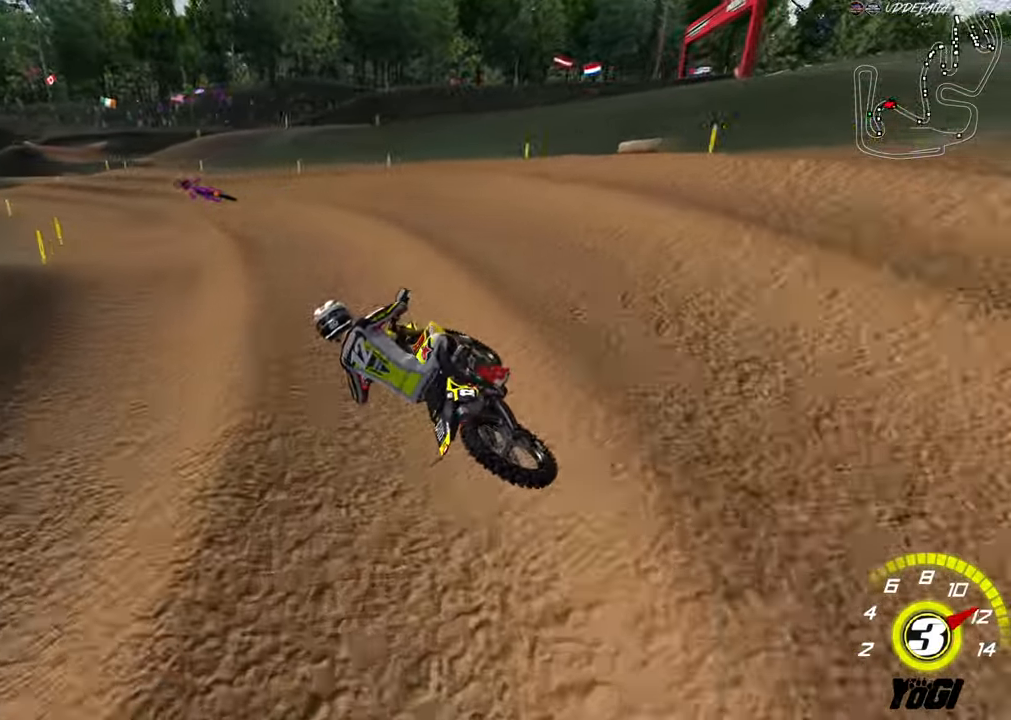
{"buttons": ["B", "R2"], "left_stick": "center", "right_stick": "center", "events": [[17, "left_stick", "center"], [484, "B", "down"]]}
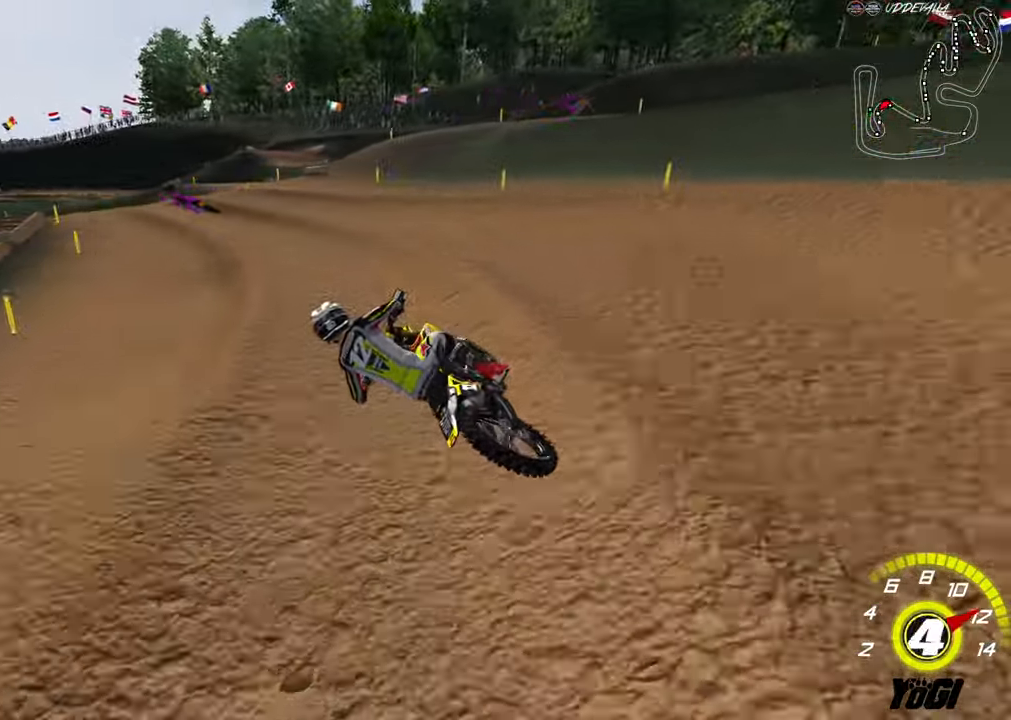
{"buttons": [], "left_stick": "center", "right_stick": "center", "events": [[67, "B", "up"], [117, "R2", "up"], [117, "left_stick", "left"], [150, "L2", "down"], [200, "X", "down"], [217, "left_stick", "center"], [250, "L2", "up"], [267, "R2", "down"], [300, "X", "up"], [367, "left_stick", "right"], [484, "R2", "up"], [484, "left_stick", "center"]]}
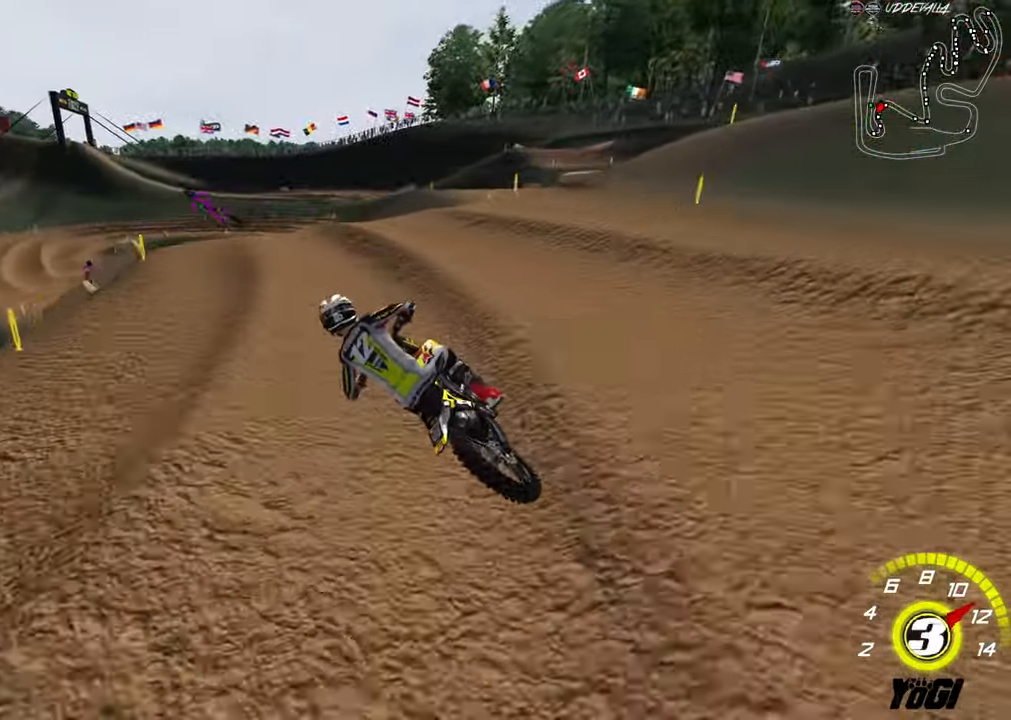
{"buttons": ["R2"], "left_stick": "down-right", "right_stick": "center", "events": [[50, "X", "down"], [84, "left_stick", "down-left"], [100, "L2", "down"], [134, "X", "up"], [300, "L2", "up"], [334, "left_stick", "center"], [384, "R2", "down"], [434, "left_stick", "down-right"]]}
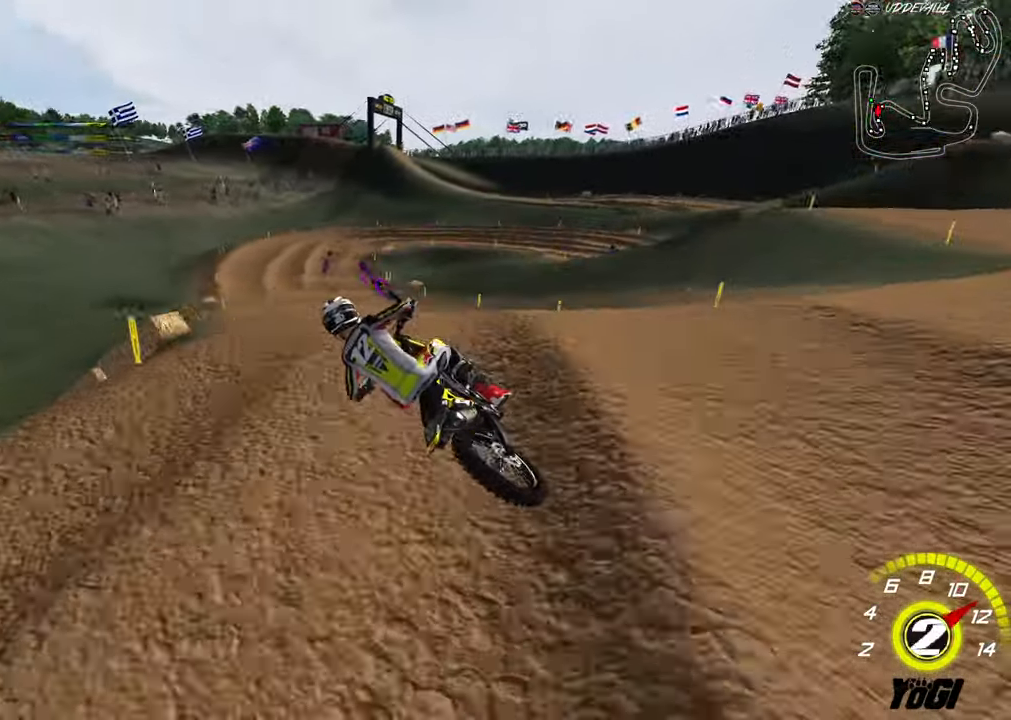
{"buttons": ["R2"], "left_stick": "up-left", "right_stick": "center", "events": [[117, "A", "down"], [217, "A", "up"], [267, "left_stick", "center"], [367, "left_stick", "up-left"]]}
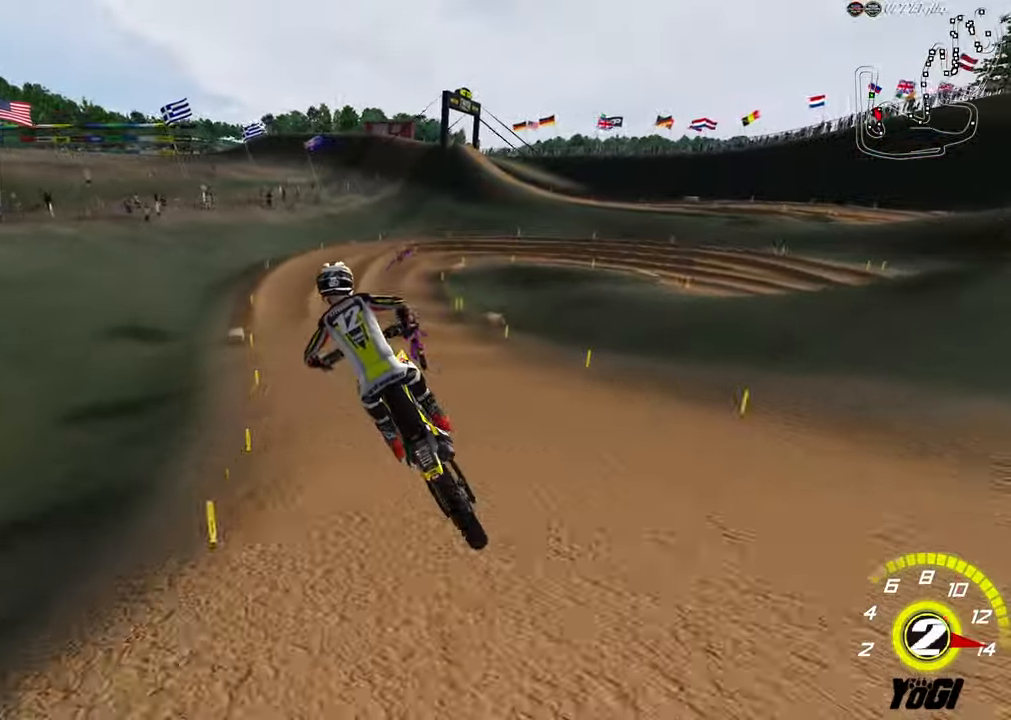
{"buttons": ["R2"], "left_stick": "center", "right_stick": "center", "events": [[117, "left_stick", "up"], [167, "R3", "down"], [184, "L1", "down"], [217, "left_stick", "up-right"], [384, "L1", "up"], [400, "R3", "up"], [450, "left_stick", "center"]]}
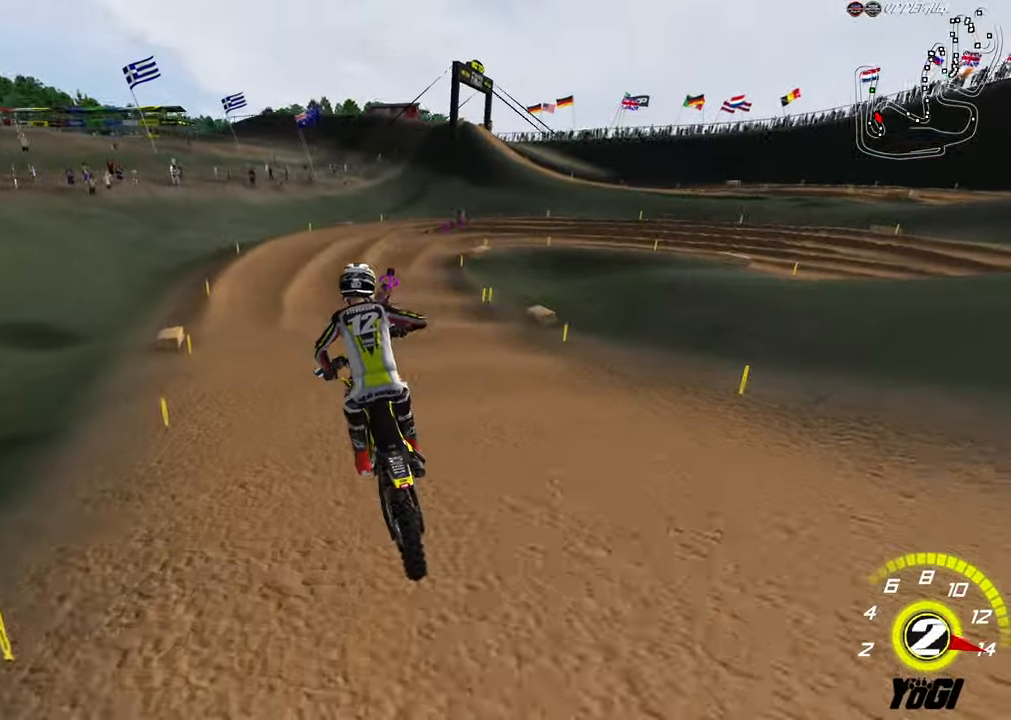
{"buttons": [], "left_stick": "down", "right_stick": "center", "events": [[234, "left_stick", "down-right"], [334, "left_stick", "down"], [500, "R2", "up"]]}
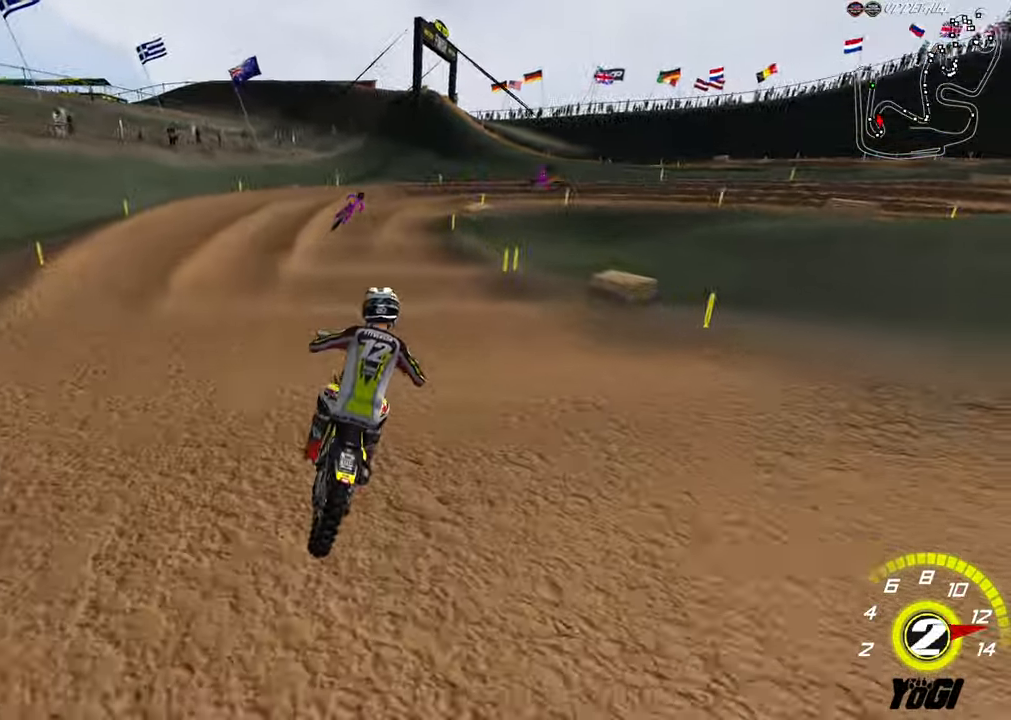
{"buttons": [], "left_stick": "down", "right_stick": "center", "events": [[50, "X", "down"], [84, "R2", "down"], [150, "X", "up"], [234, "R2", "up"], [317, "R2", "down"], [350, "left_stick", "down-right"], [450, "R2", "up"], [450, "left_stick", "down"]]}
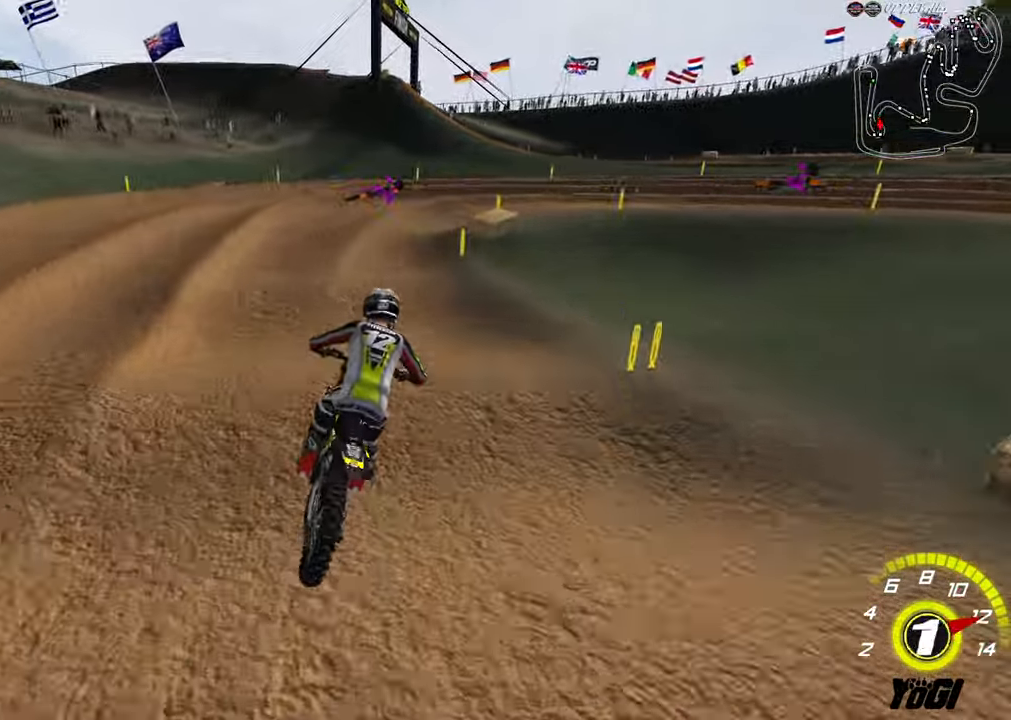
{"buttons": [], "left_stick": "down-right", "right_stick": "center", "events": [[50, "R2", "down"], [184, "R2", "up"], [267, "R2", "down"], [334, "left_stick", "down-right"], [367, "R2", "up"]]}
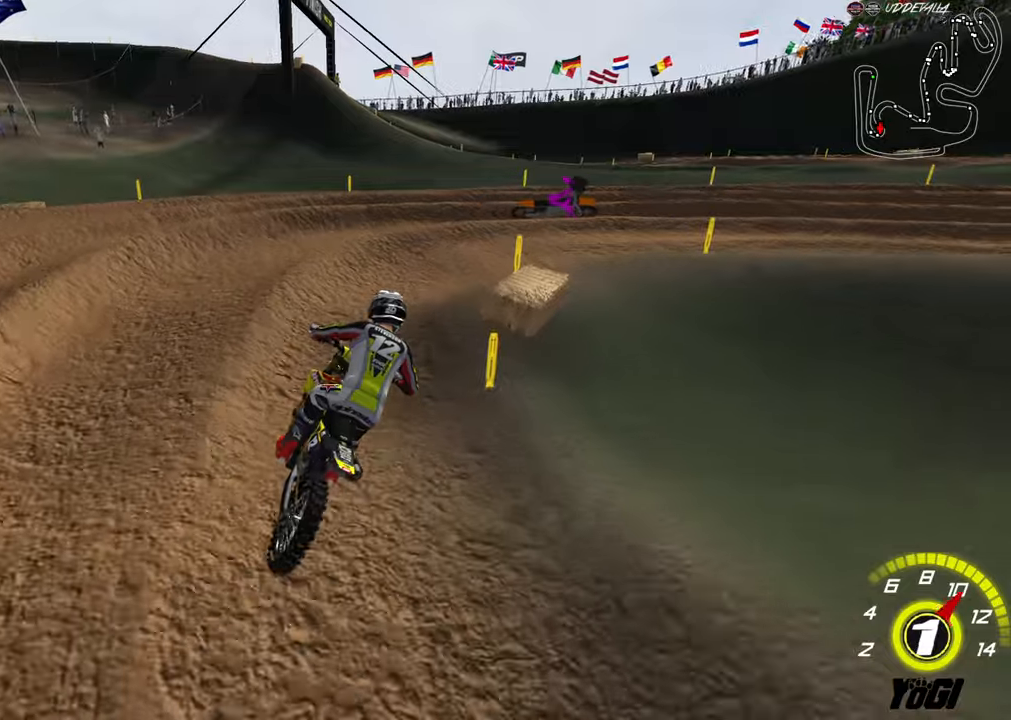
{"buttons": ["R2"], "left_stick": "center", "right_stick": "center", "events": [[100, "A", "down"], [133, "R2", "down"], [166, "X", "down"], [200, "A", "up"], [200, "left_stick", "right"], [216, "R2", "up"], [316, "X", "up"], [466, "R2", "down"], [466, "left_stick", "center"]]}
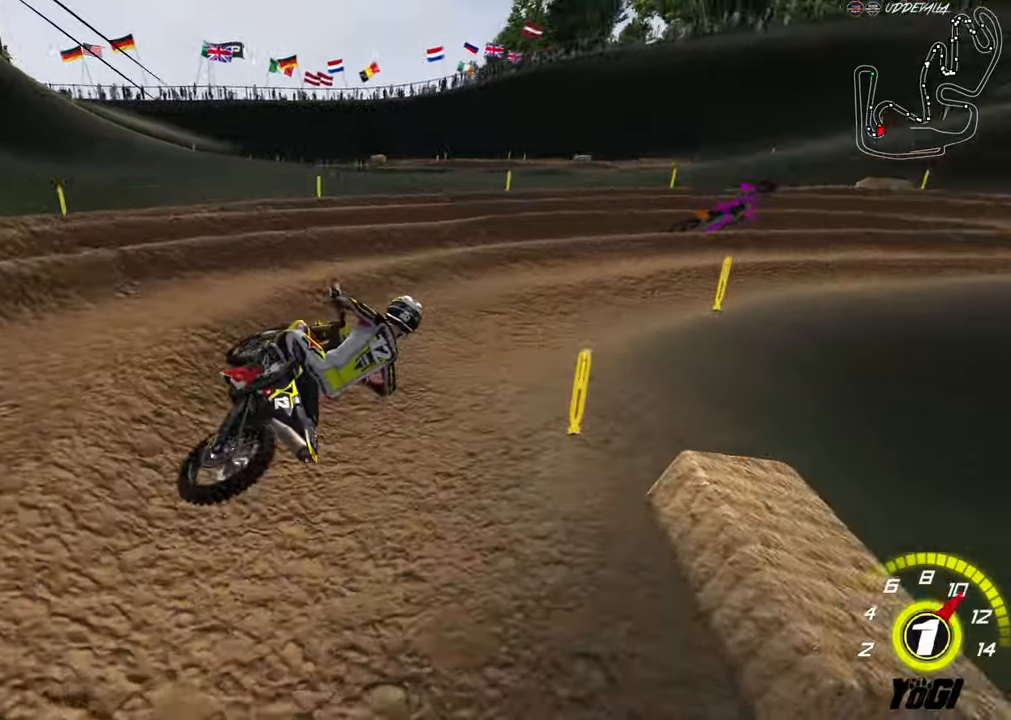
{"buttons": ["R2"], "left_stick": "left", "right_stick": "center", "events": [[233, "left_stick", "left"]]}
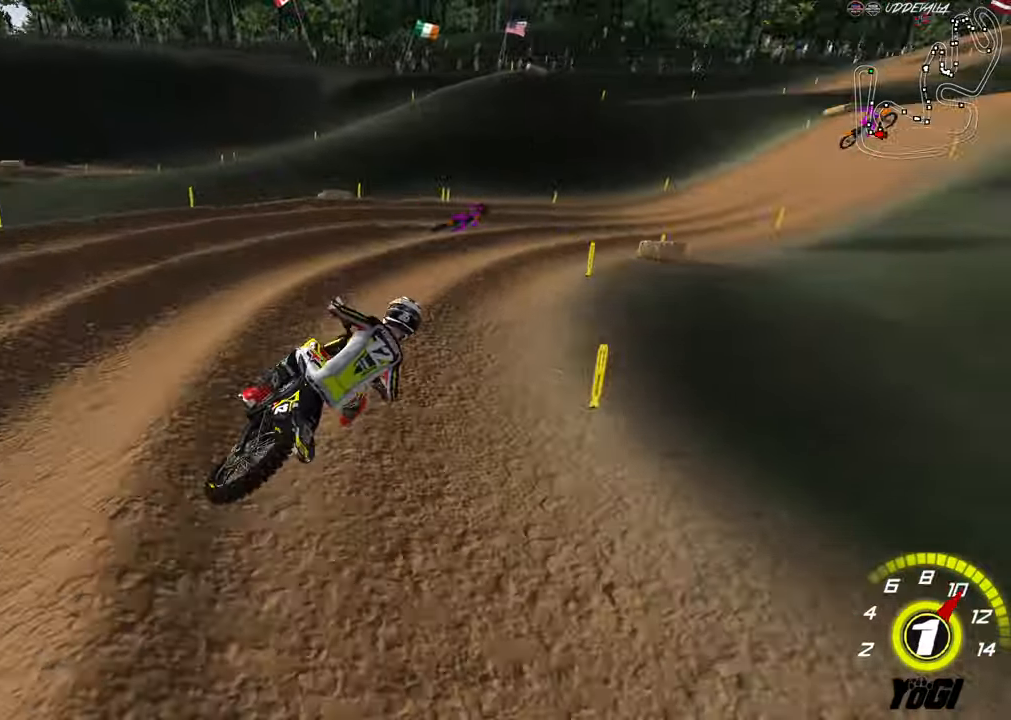
{"buttons": ["R2"], "left_stick": "right", "right_stick": "center", "events": [[100, "left_stick", "center"], [233, "B", "down"], [250, "left_stick", "right"], [350, "B", "up"], [416, "left_stick", "center"], [500, "left_stick", "right"]]}
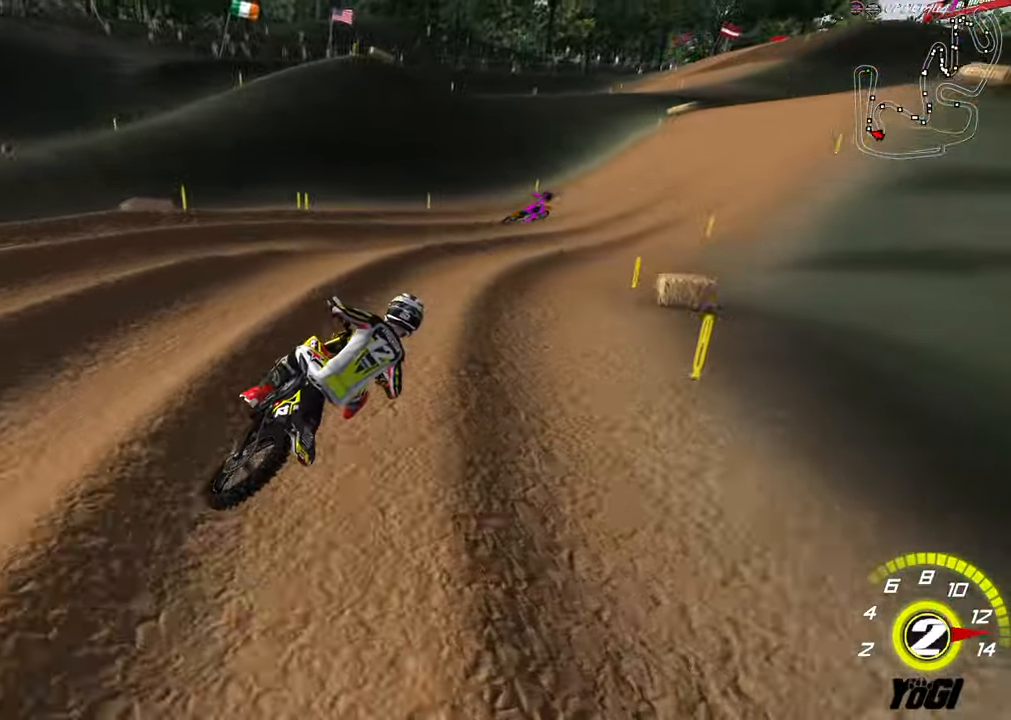
{"buttons": ["R2"], "left_stick": "left", "right_stick": "center", "events": [[50, "left_stick", "center"], [150, "A", "down"], [150, "left_stick", "right"], [266, "A", "up"], [266, "left_stick", "center"], [350, "B", "down"], [450, "left_stick", "left"], [483, "B", "up"]]}
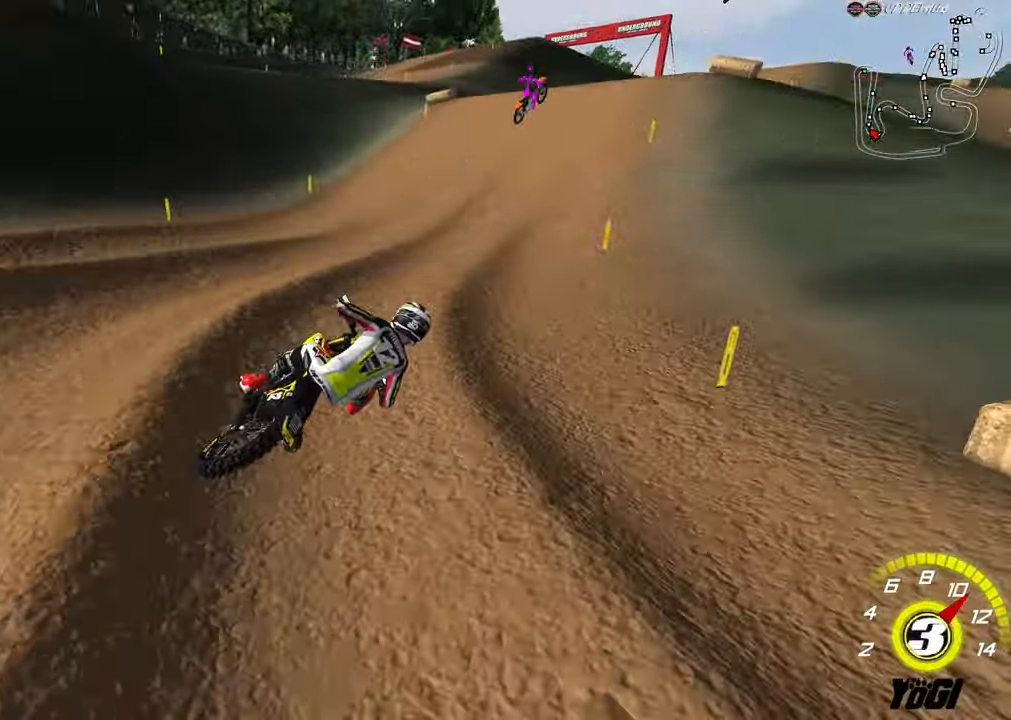
{"buttons": ["R2"], "left_stick": "down-left", "right_stick": "center", "events": [[150, "left_stick", "down-left"]]}
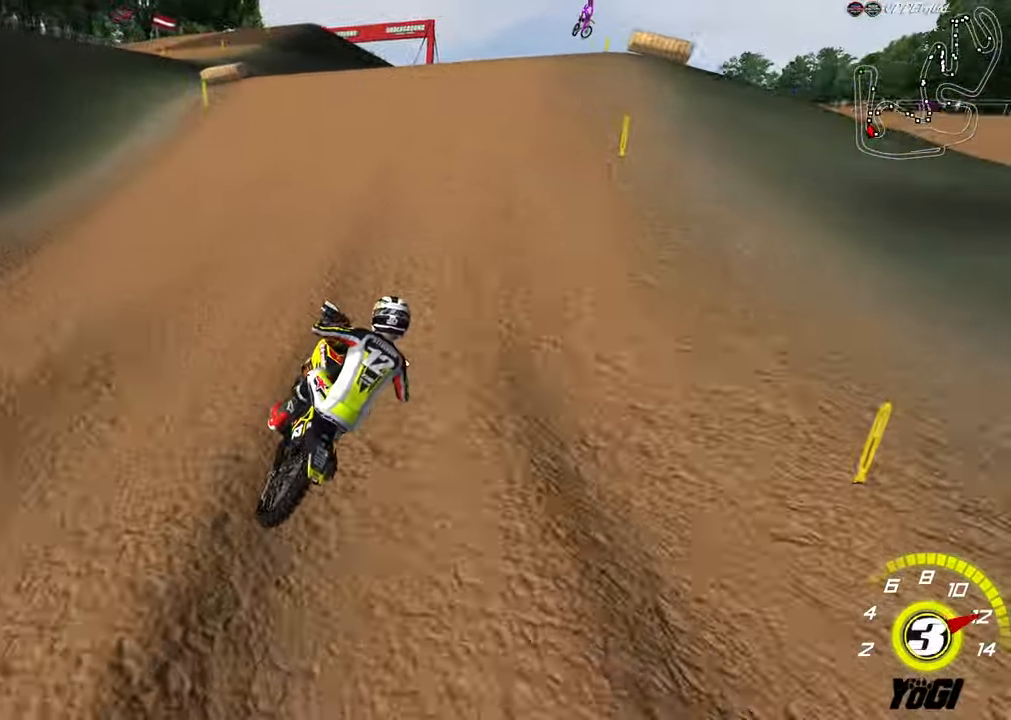
{"buttons": ["R2"], "left_stick": "down-right", "right_stick": "center", "events": [[250, "left_stick", "center"], [350, "B", "down"], [450, "left_stick", "down-right"], [483, "B", "up"]]}